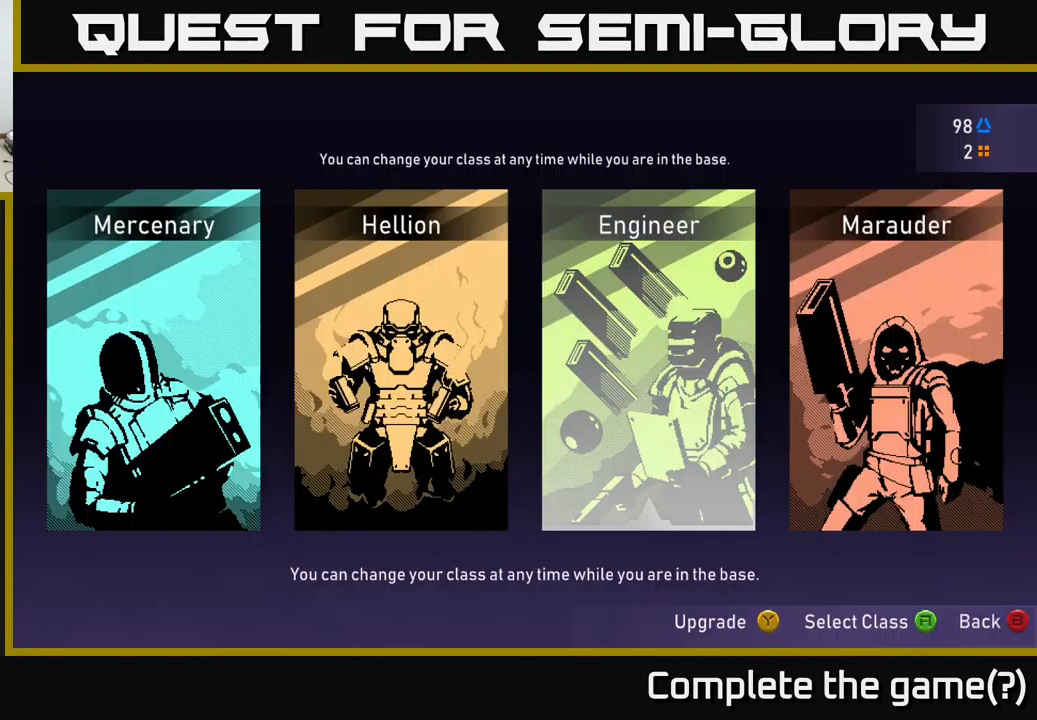
Gameplay with a controller (Xbox layout); each line is a JSON object with the inputs held at the frame after it. "events" lists button and stick changes between this image and that frame as [ms after this image, input, new state], when the widget could be followed in between.
{"buttons": [], "left_stick": "center", "right_stick": "center", "events": [[17, "Y", "up"]]}
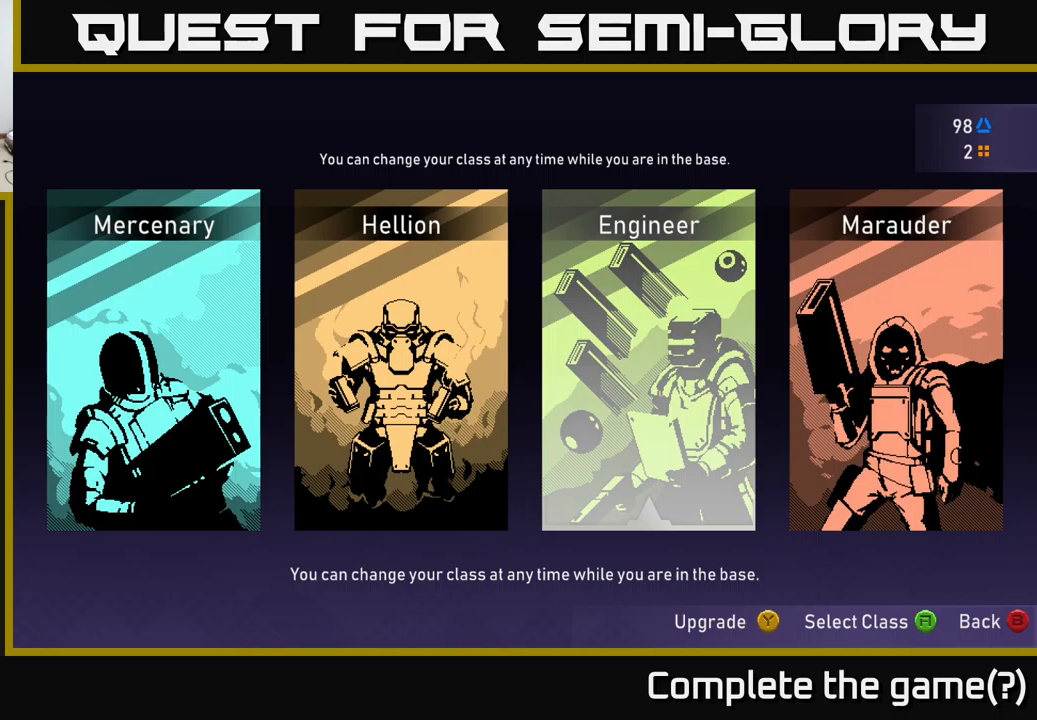
{"buttons": [], "left_stick": "center", "right_stick": "center", "events": [[100, "DPAD_RIGHT", "down"], [200, "DPAD_RIGHT", "up"], [400, "DPAD_LEFT", "down"], [500, "DPAD_LEFT", "up"]]}
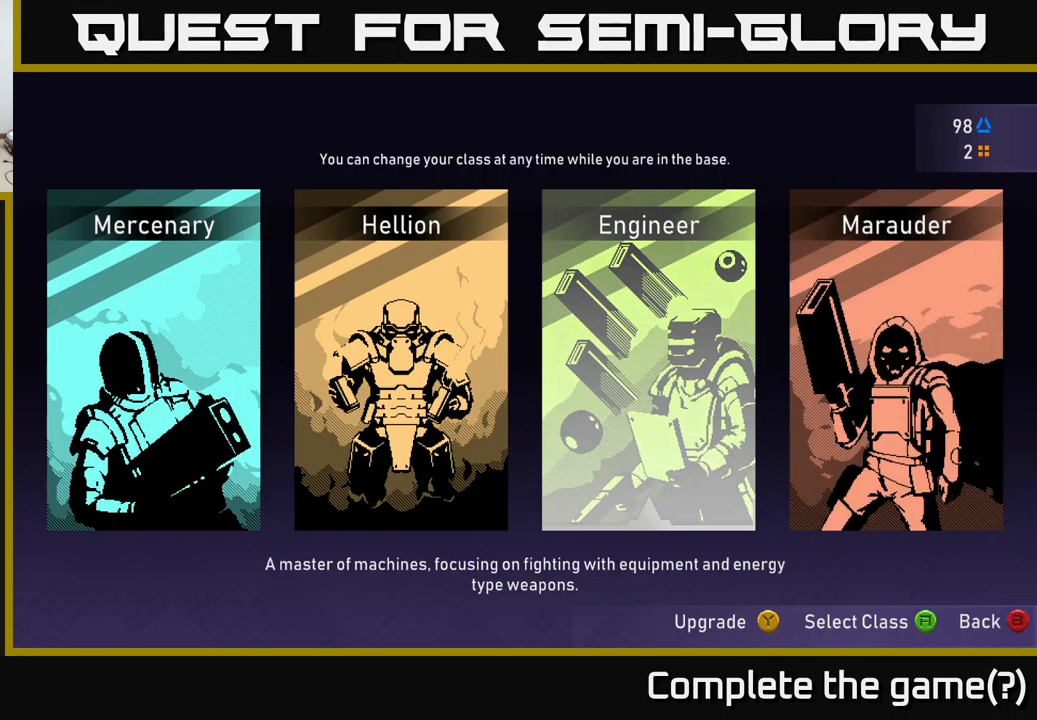
{"buttons": [], "left_stick": "center", "right_stick": "center", "events": [[233, "Y", "down"], [300, "Y", "up"]]}
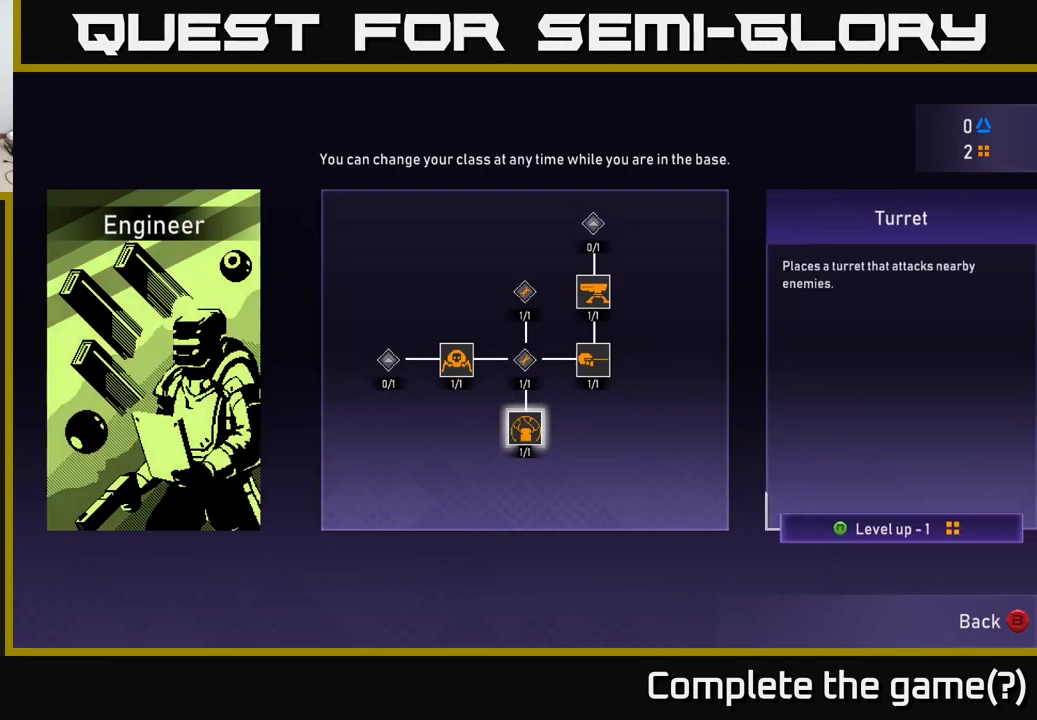
{"buttons": [], "left_stick": "center", "right_stick": "center", "events": [[416, "DPAD_UP", "down"], [500, "DPAD_UP", "up"]]}
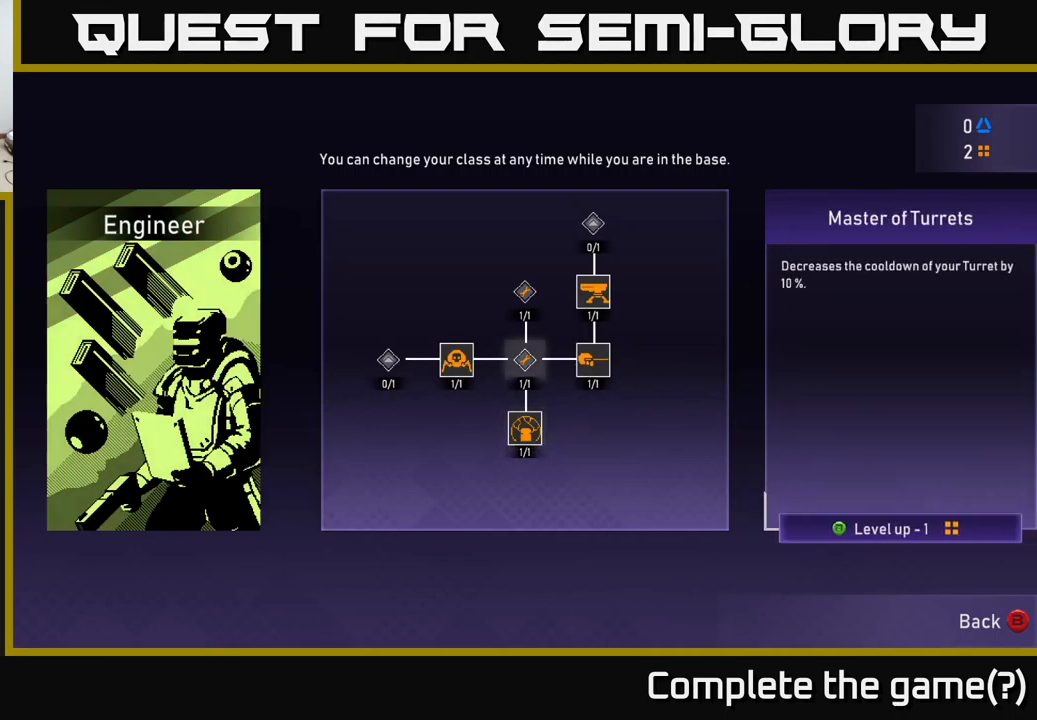
{"buttons": [], "left_stick": "center", "right_stick": "center", "events": [[116, "DPAD_UP", "down"], [233, "DPAD_UP", "up"]]}
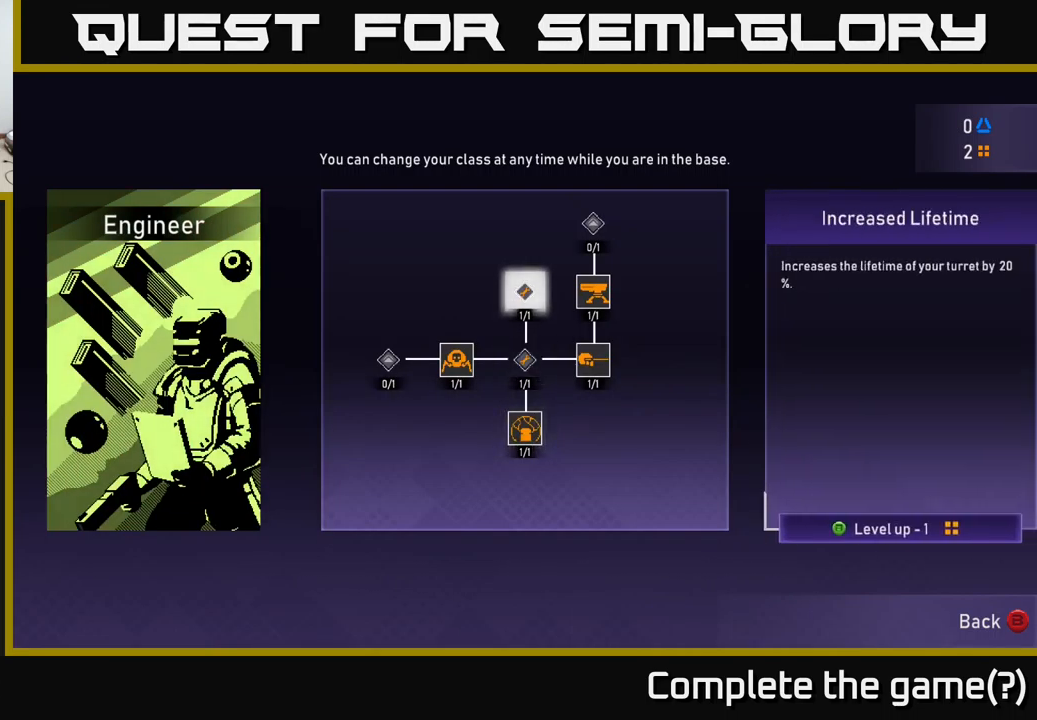
{"buttons": [], "left_stick": "center", "right_stick": "center", "events": [[33, "DPAD_RIGHT", "down"], [133, "DPAD_RIGHT", "up"], [216, "DPAD_UP", "down"], [300, "DPAD_UP", "up"], [350, "A", "down"], [433, "A", "up"]]}
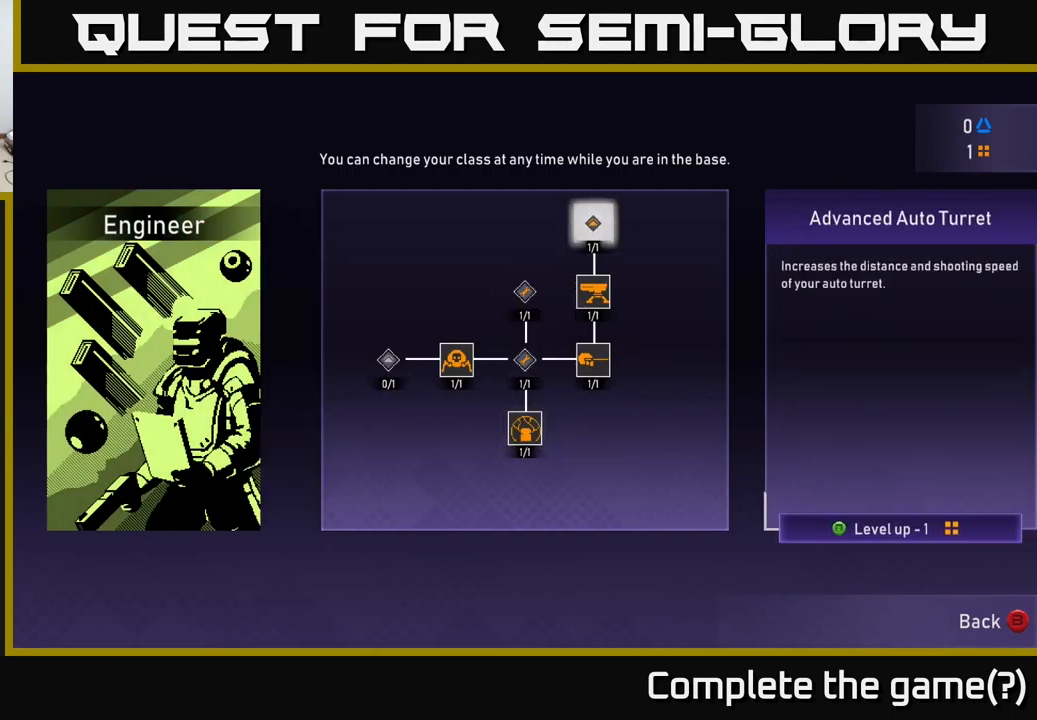
{"buttons": [], "left_stick": "center", "right_stick": "center", "events": [[16, "DPAD_DOWN", "down"], [116, "DPAD_DOWN", "up"], [250, "DPAD_LEFT", "down"], [333, "DPAD_LEFT", "up"], [433, "DPAD_LEFT", "down"], [483, "DPAD_LEFT", "up"]]}
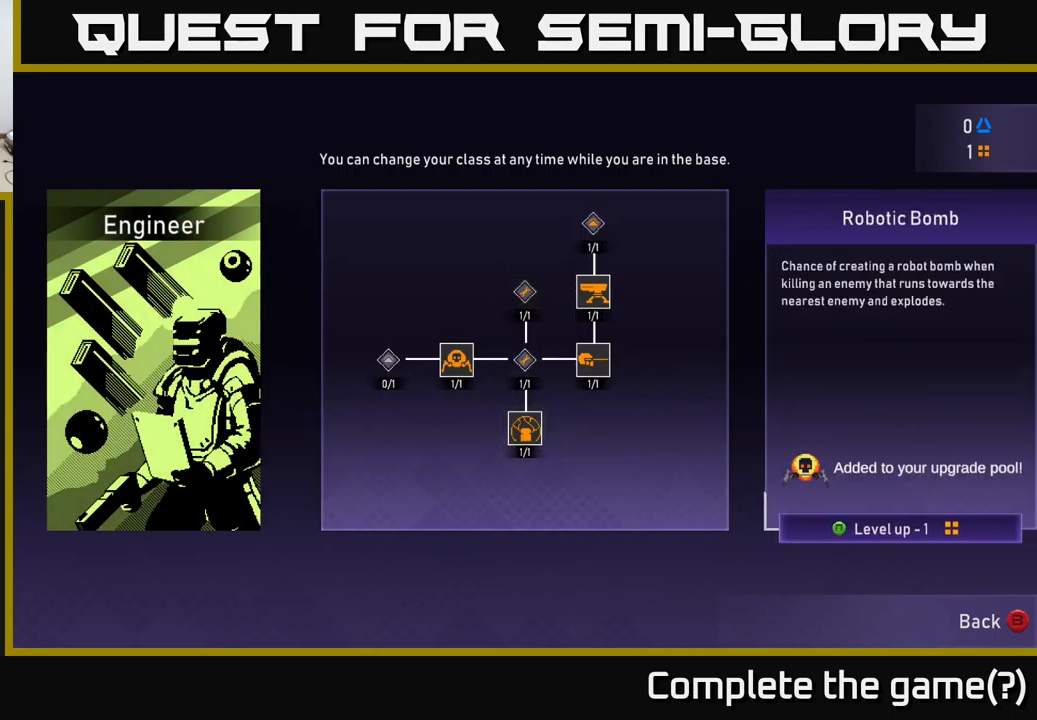
{"buttons": [], "left_stick": "center", "right_stick": "center", "events": [[116, "DPAD_DOWN", "down"], [166, "DPAD_DOWN", "up"], [333, "DPAD_LEFT", "down"], [400, "DPAD_LEFT", "up"]]}
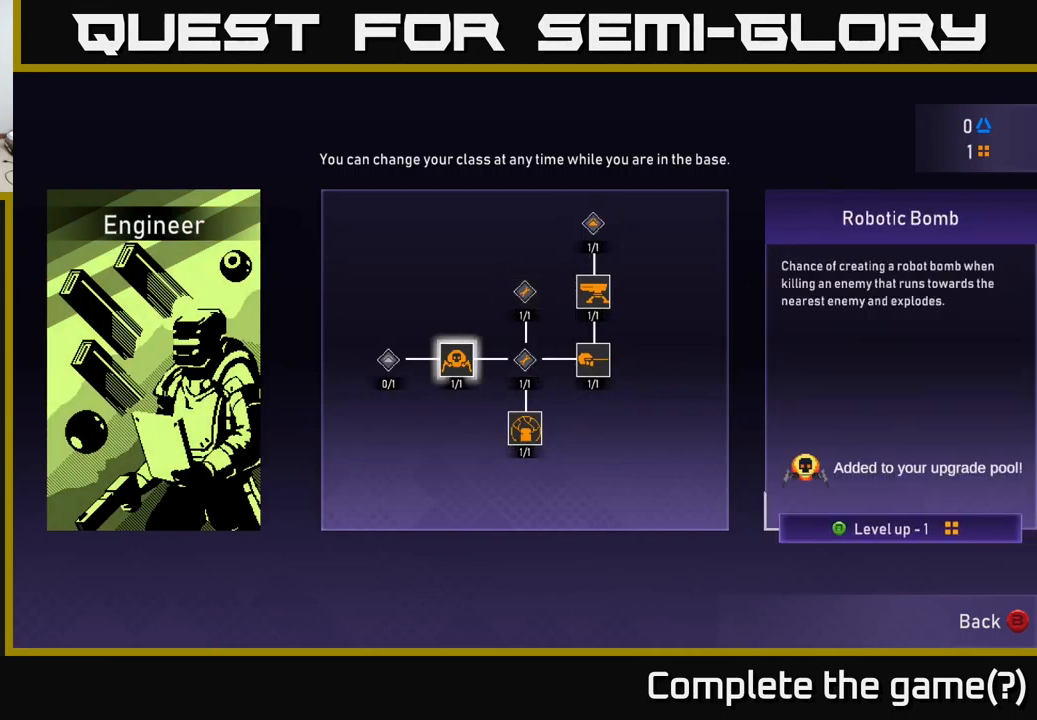
{"buttons": [], "left_stick": "center", "right_stick": "center", "events": [[183, "DPAD_LEFT", "down"], [233, "DPAD_LEFT", "up"]]}
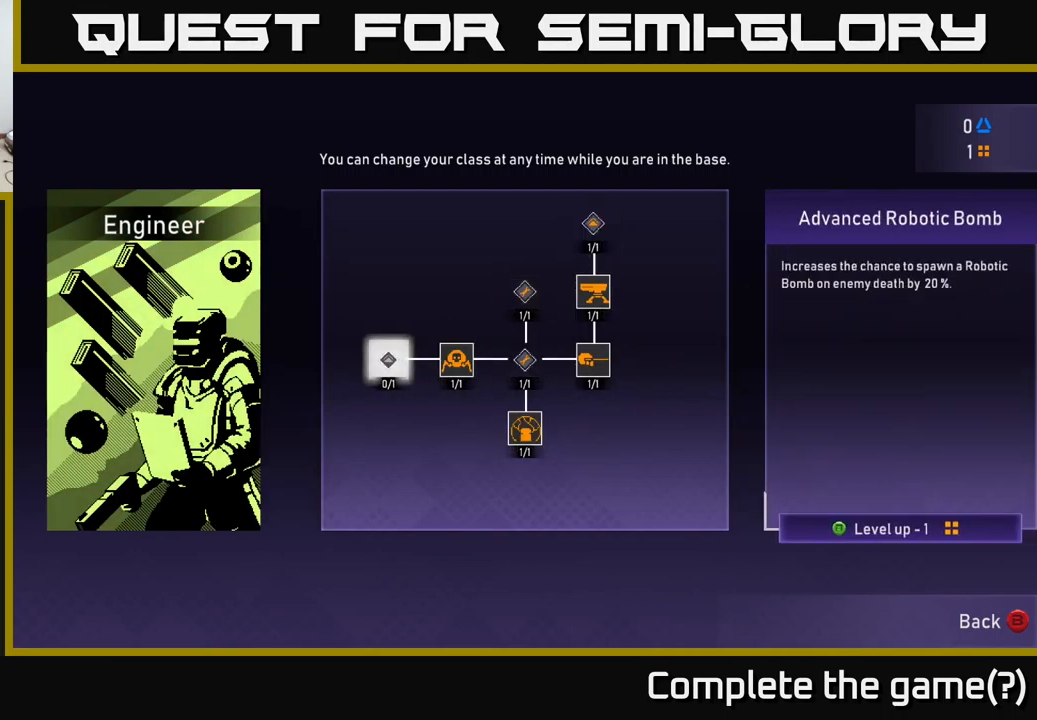
{"buttons": [], "left_stick": "center", "right_stick": "center", "events": [[16, "A", "down"], [83, "A", "up"]]}
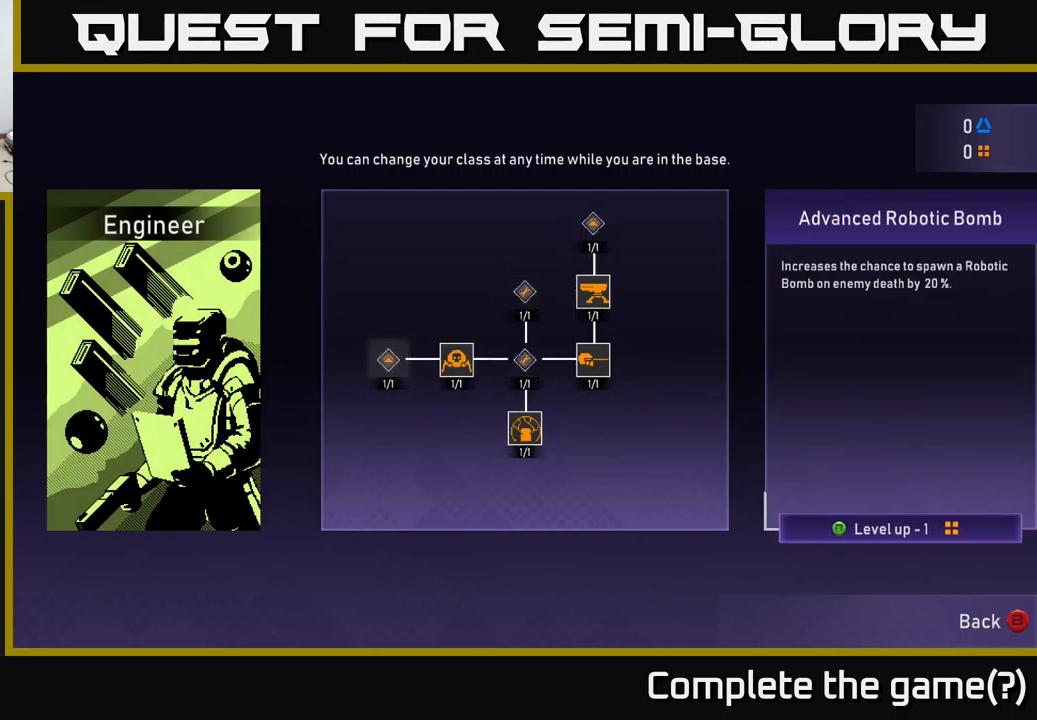
{"buttons": [], "left_stick": "center", "right_stick": "center", "events": [[433, "B", "down"], [500, "B", "up"]]}
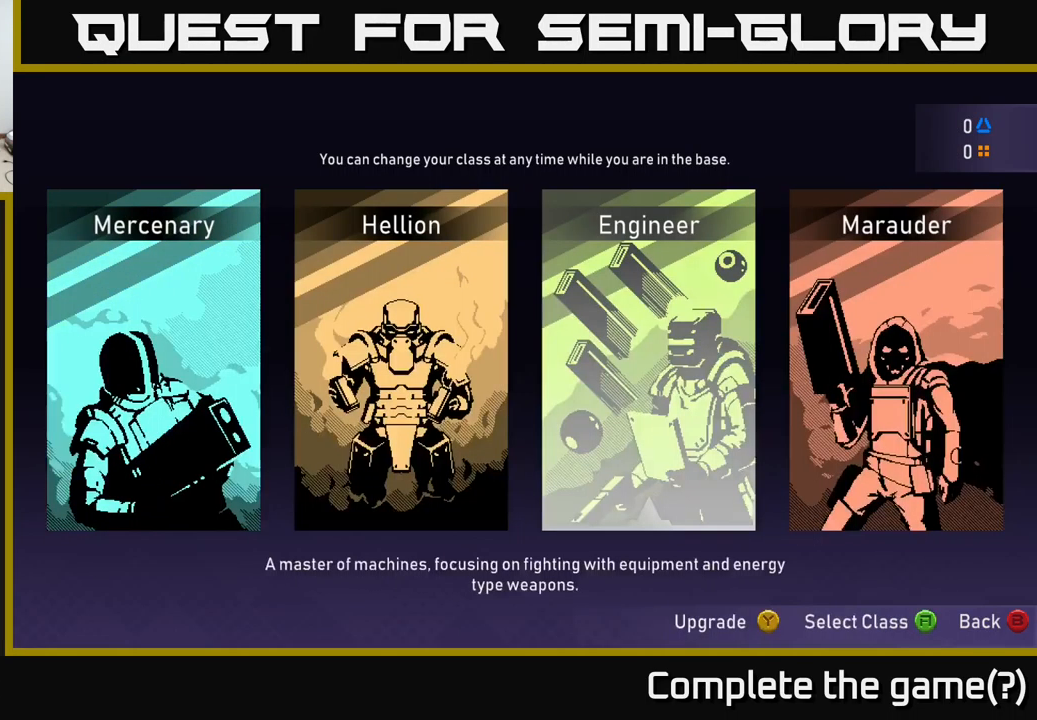
{"buttons": [], "left_stick": "center", "right_stick": "center", "events": []}
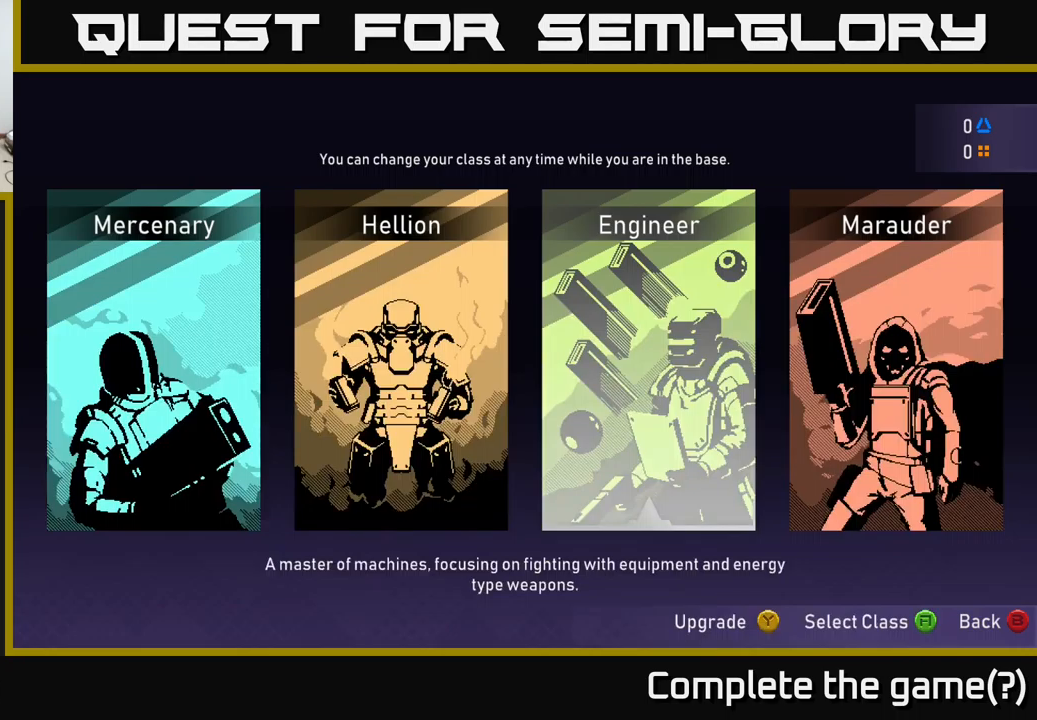
{"buttons": [], "left_stick": "center", "right_stick": "center", "events": []}
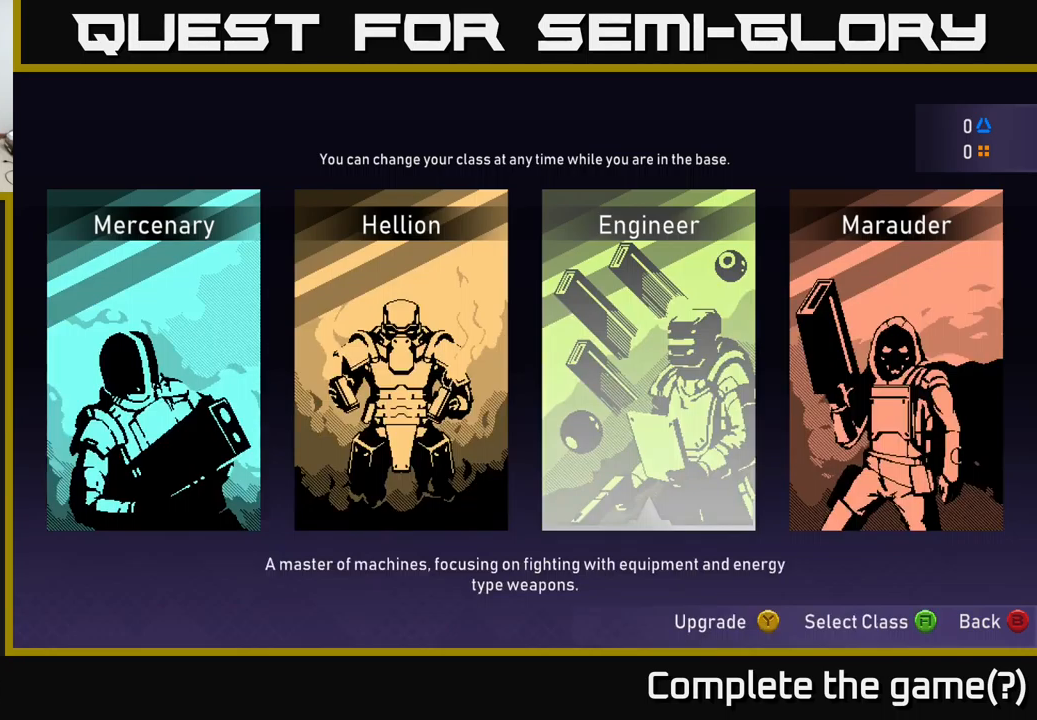
{"buttons": [], "left_stick": "left", "right_stick": "center", "events": [[167, "left_stick", "right"], [333, "left_stick", "center"], [467, "left_stick", "left"]]}
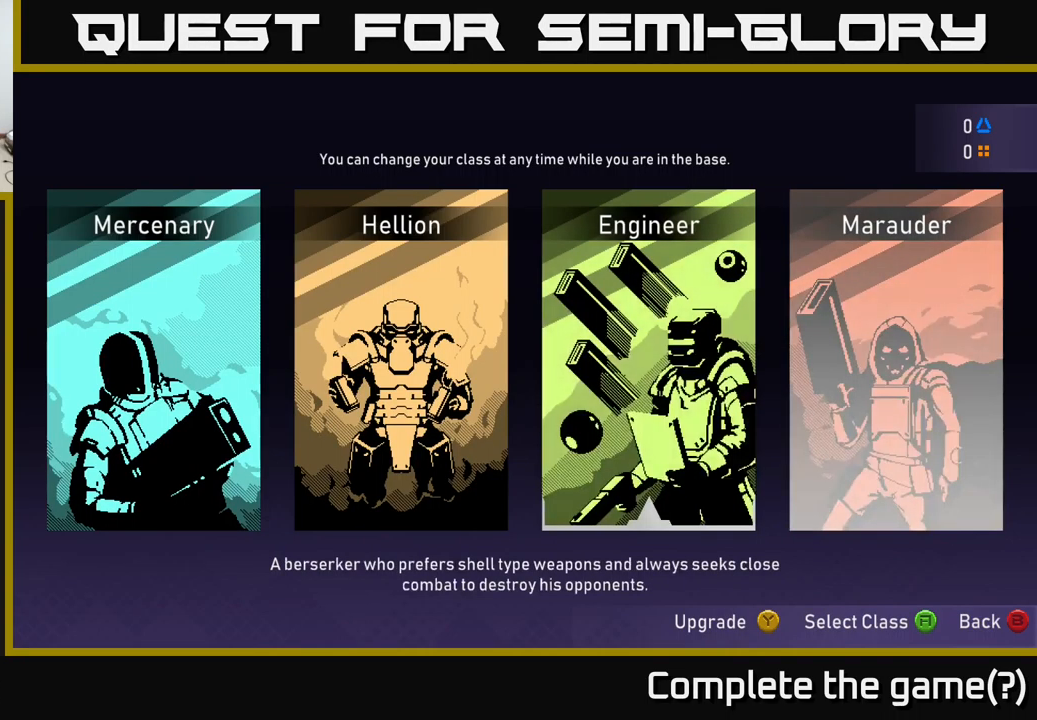
{"buttons": [], "left_stick": "center", "right_stick": "center", "events": [[133, "left_stick", "center"], [333, "left_stick", "right"], [467, "left_stick", "center"]]}
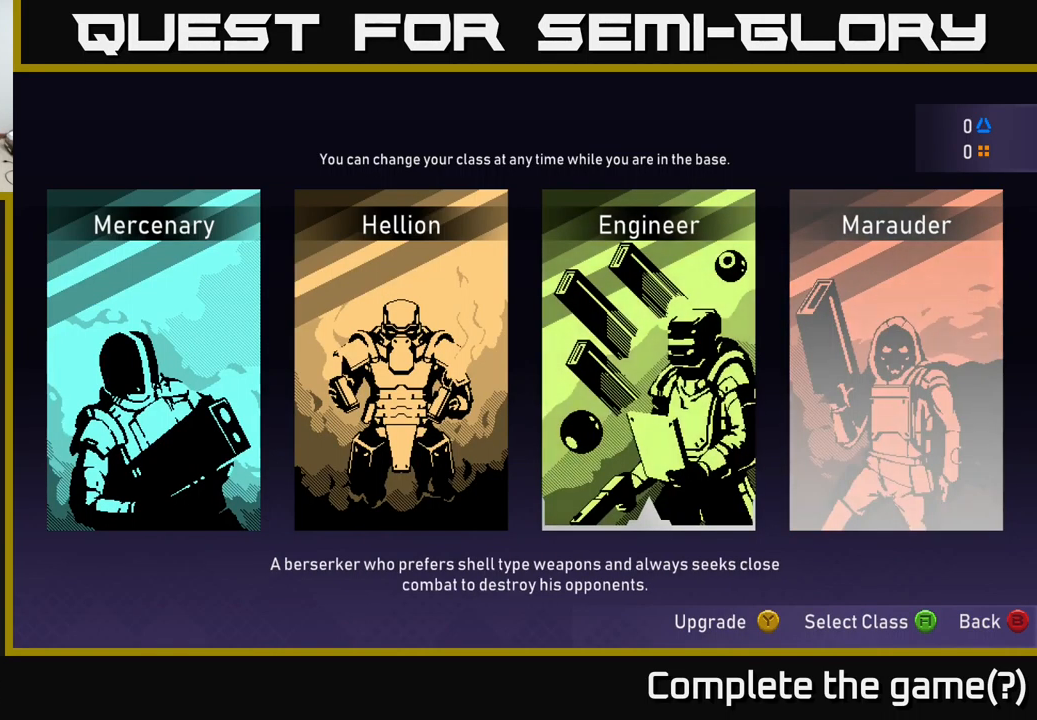
{"buttons": [], "left_stick": "center", "right_stick": "center", "events": [[333, "A", "down"], [400, "A", "up"]]}
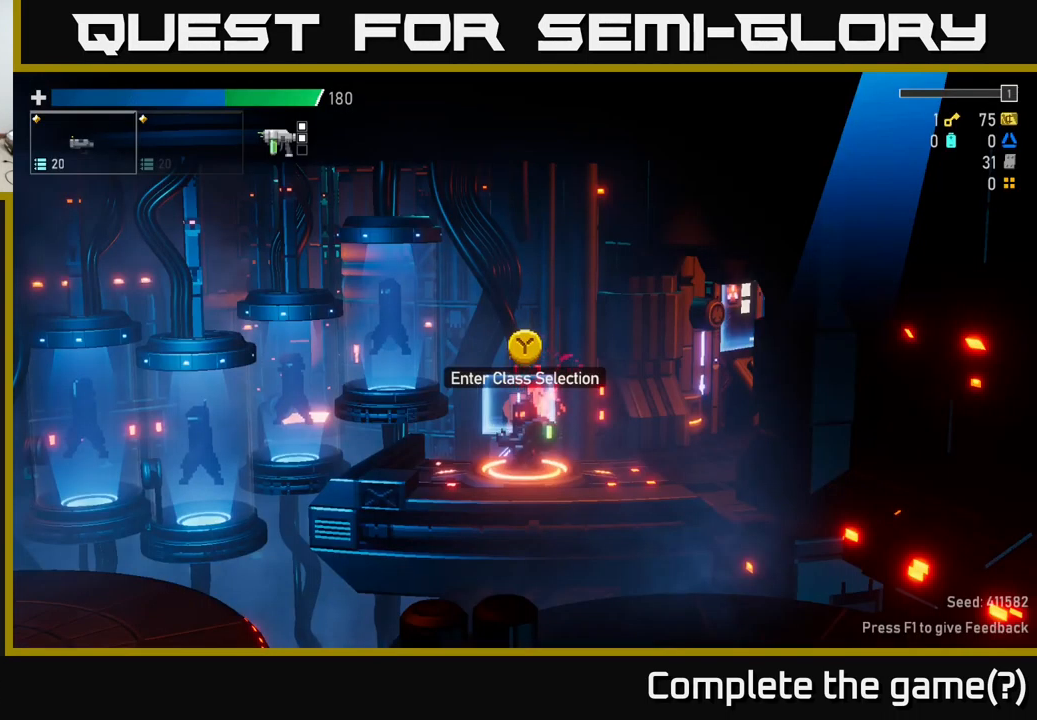
{"buttons": [], "left_stick": "right", "right_stick": "center", "events": [[150, "left_stick", "right"]]}
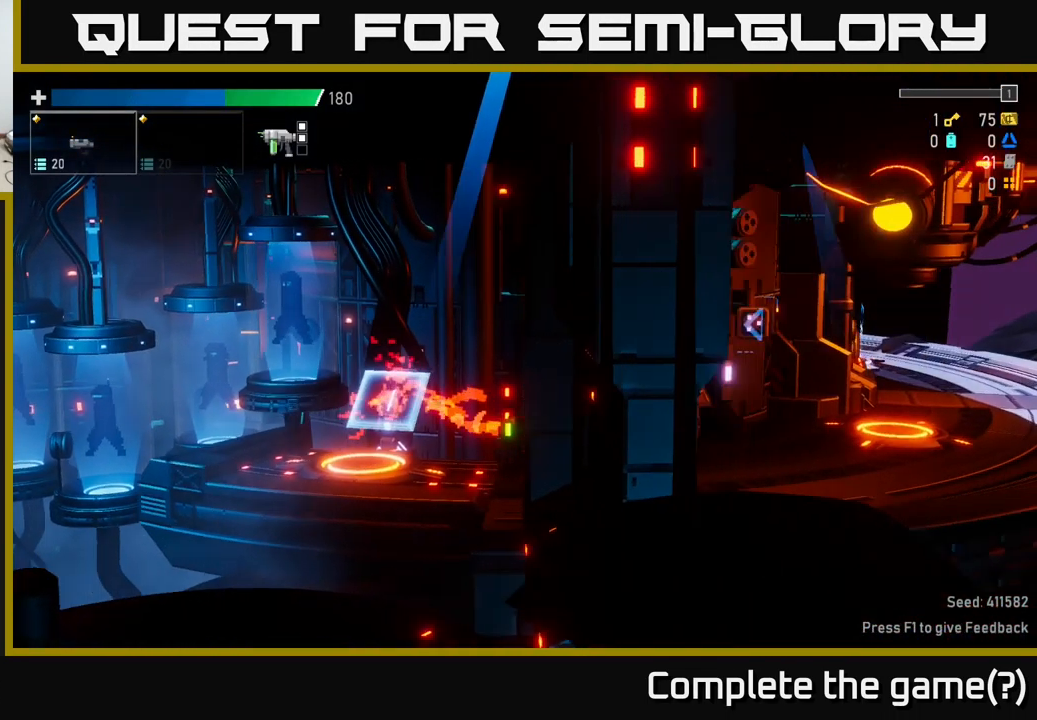
{"buttons": [], "left_stick": "right", "right_stick": "center", "events": []}
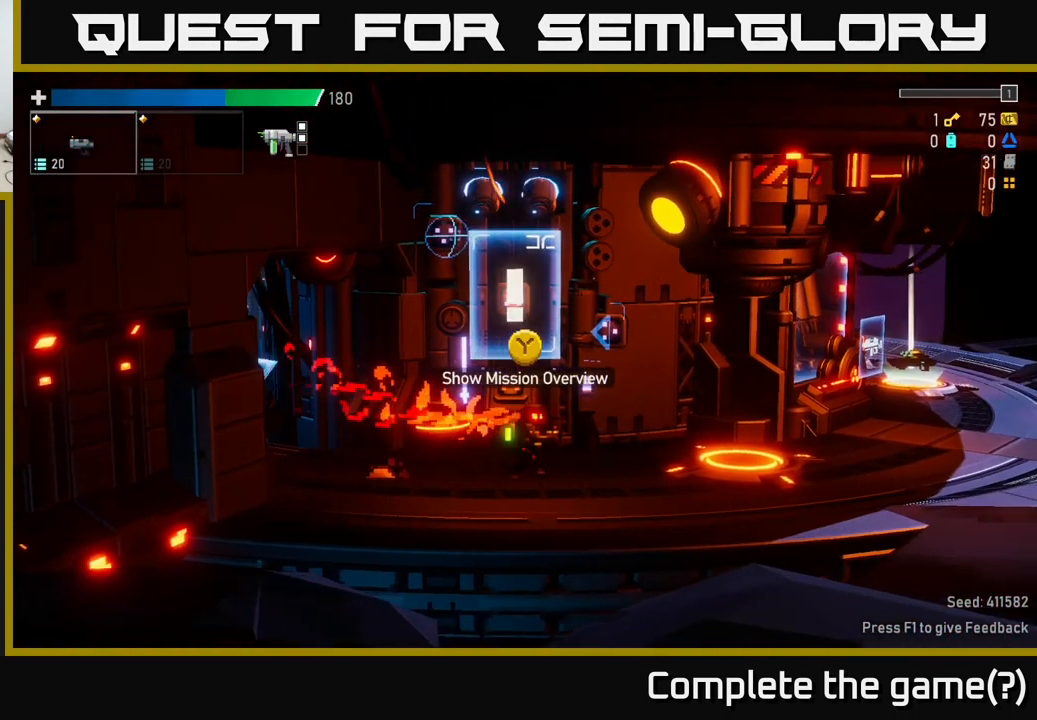
{"buttons": [], "left_stick": "right", "right_stick": "center", "events": [[200, "left_stick", "left"], [383, "left_stick", "center"], [433, "left_stick", "right"]]}
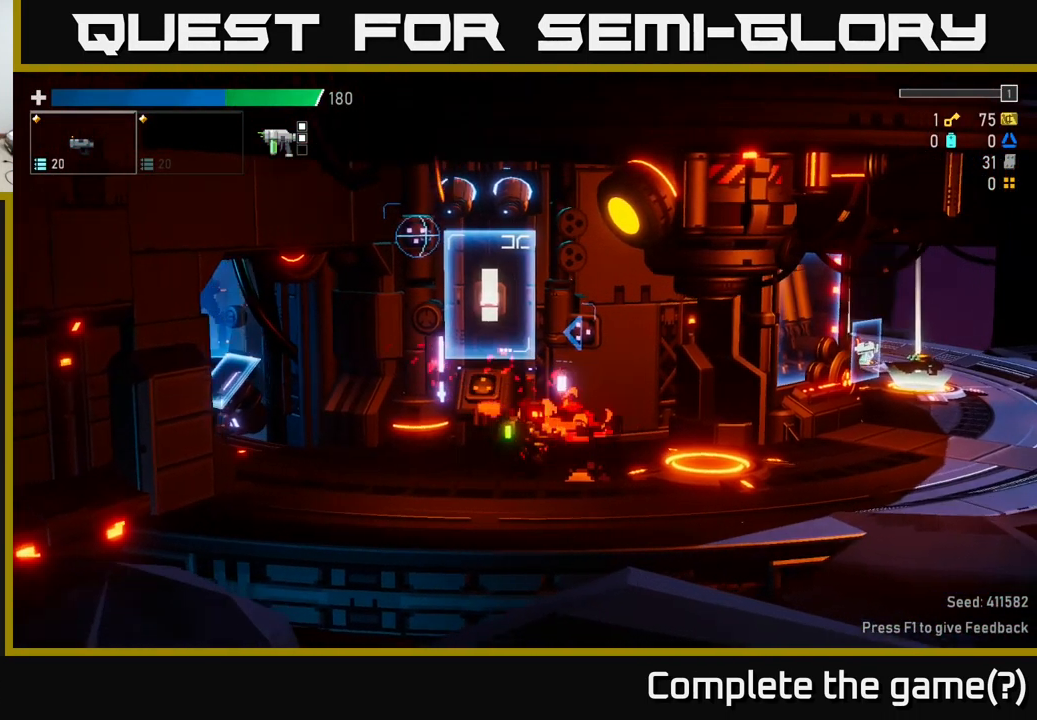
{"buttons": [], "left_stick": "center", "right_stick": "center", "events": [[350, "left_stick", "center"]]}
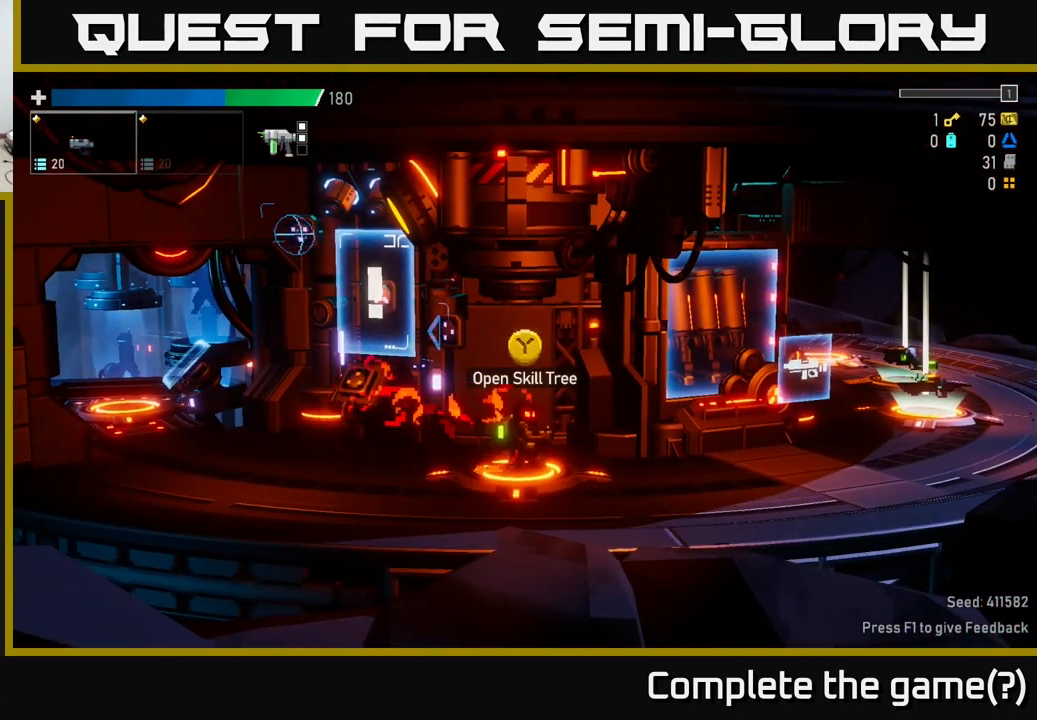
{"buttons": [], "left_stick": "right", "right_stick": "center", "events": [[117, "left_stick", "right"]]}
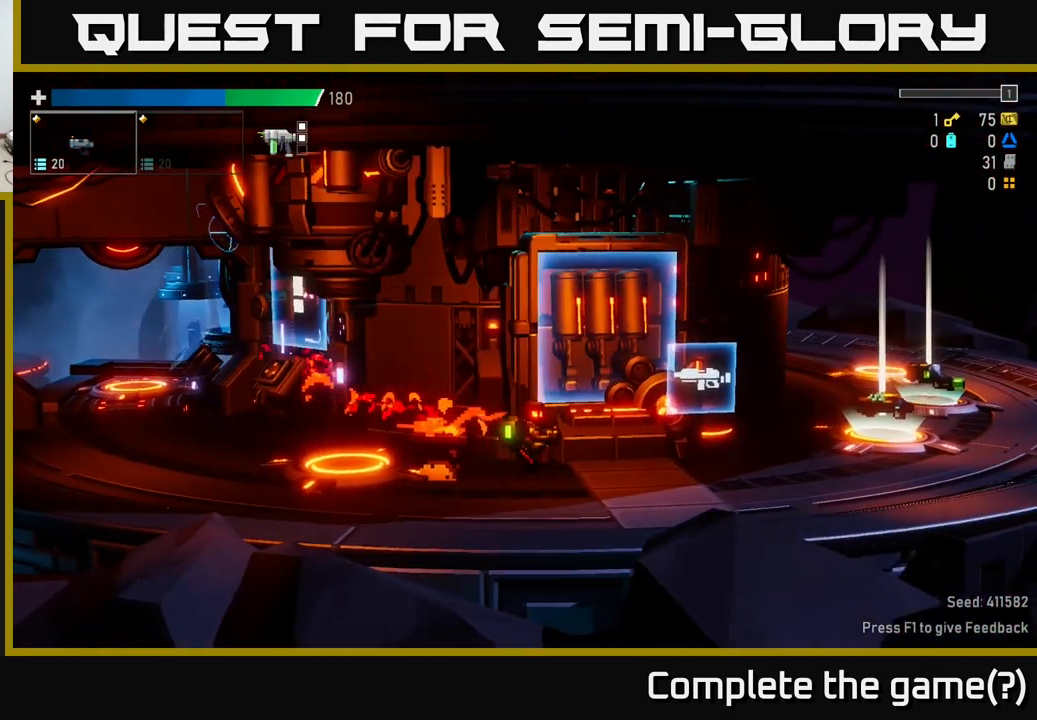
{"buttons": [], "left_stick": "center", "right_stick": "center", "events": [[133, "left_stick", "center"]]}
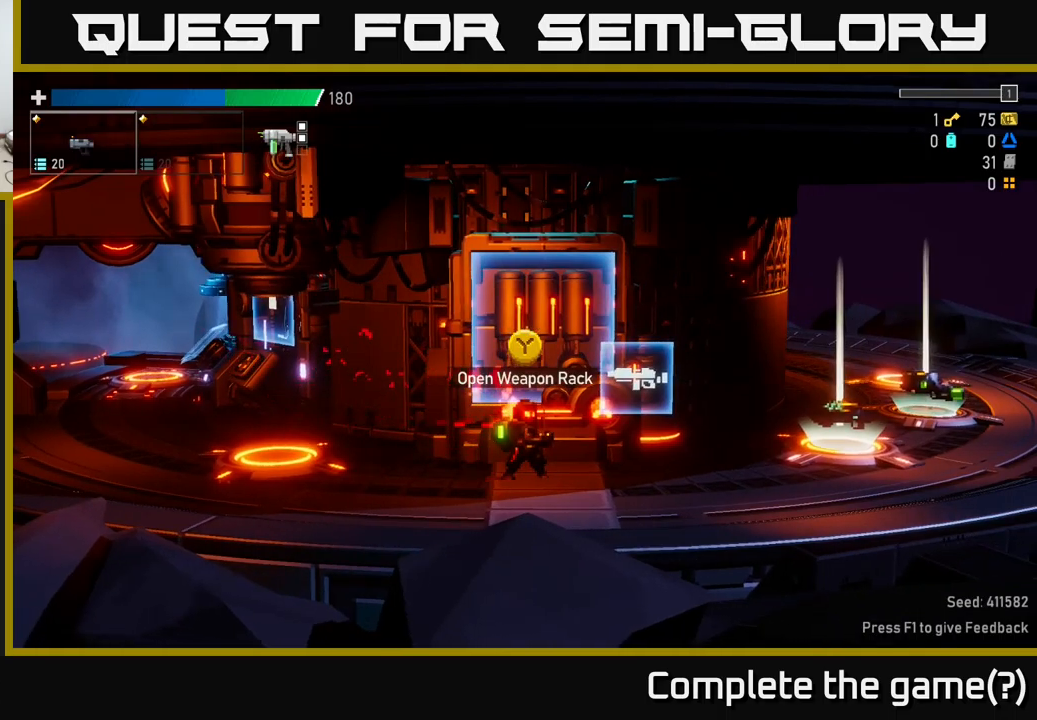
{"buttons": [], "left_stick": "center", "right_stick": "center", "events": [[150, "Y", "down"], [200, "Y", "up"]]}
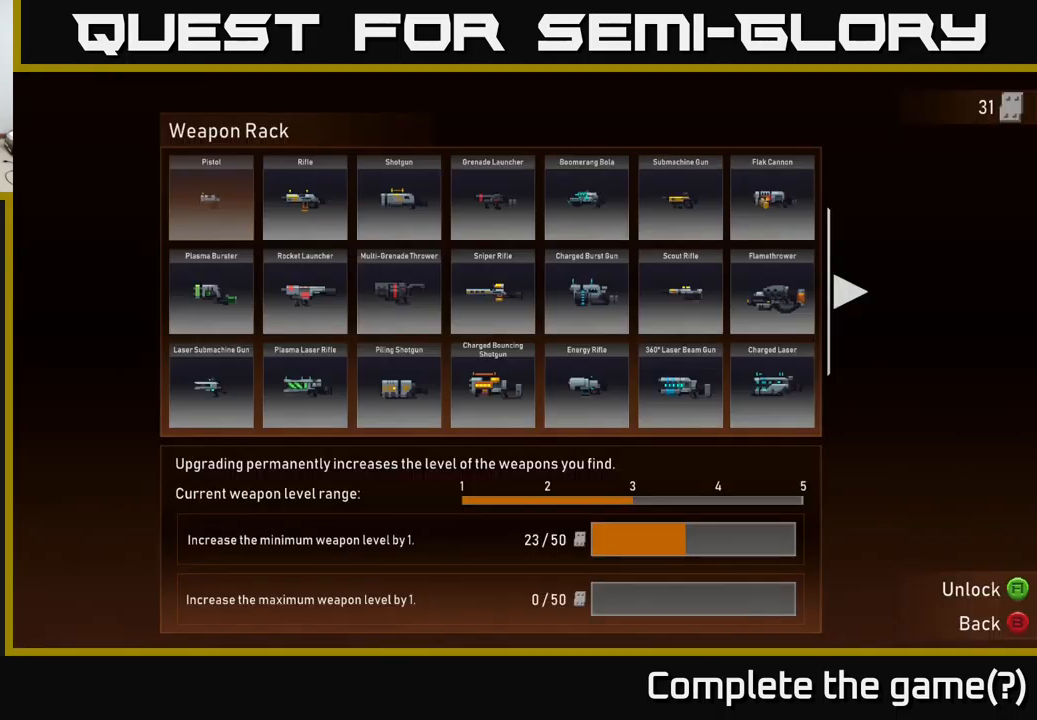
{"buttons": ["DPAD_RIGHT"], "left_stick": "center", "right_stick": "center", "events": [[350, "DPAD_RIGHT", "down"], [400, "DPAD_RIGHT", "up"], [467, "DPAD_RIGHT", "down"]]}
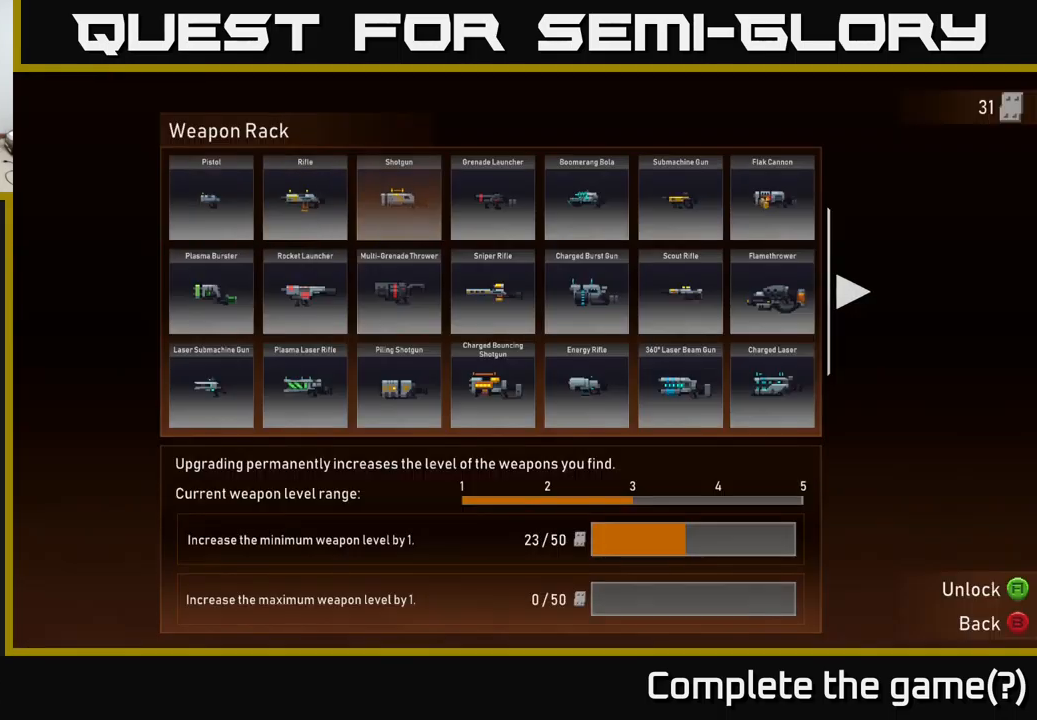
{"buttons": ["DPAD_RIGHT"], "left_stick": "center", "right_stick": "center", "events": [[50, "DPAD_RIGHT", "up"], [117, "DPAD_RIGHT", "down"], [184, "DPAD_RIGHT", "up"], [234, "DPAD_RIGHT", "down"], [300, "DPAD_RIGHT", "up"], [367, "DPAD_RIGHT", "down"], [417, "DPAD_RIGHT", "up"], [500, "DPAD_RIGHT", "down"]]}
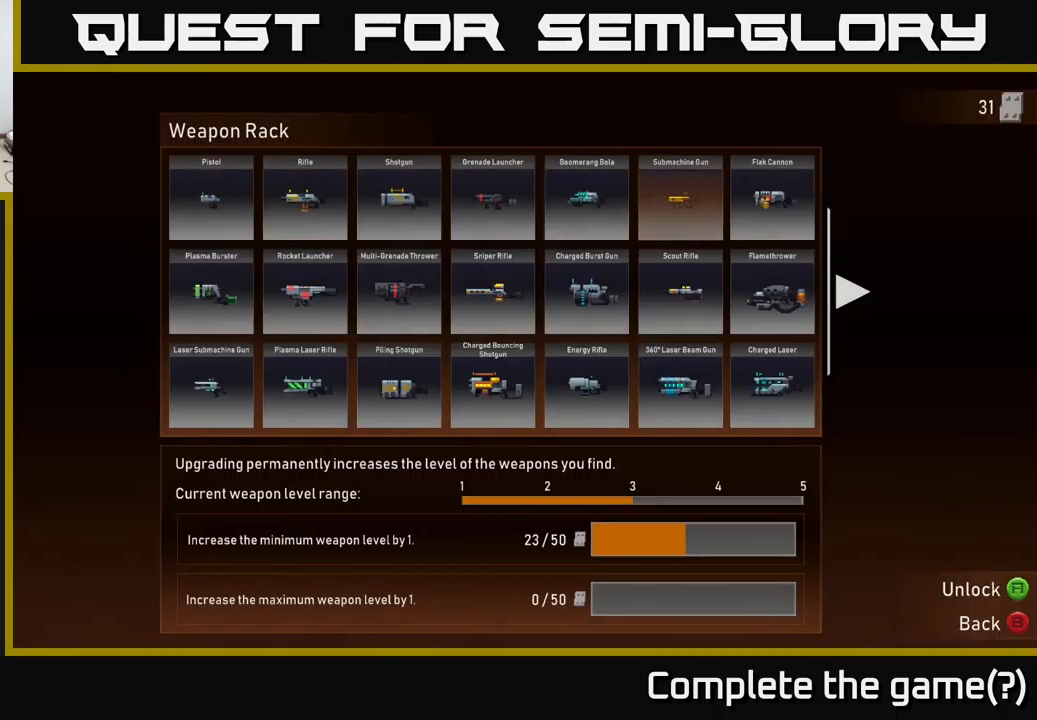
{"buttons": ["DPAD_RIGHT"], "left_stick": "center", "right_stick": "center", "events": [[84, "DPAD_RIGHT", "up"], [134, "DPAD_RIGHT", "down"], [184, "DPAD_RIGHT", "up"], [484, "DPAD_RIGHT", "down"]]}
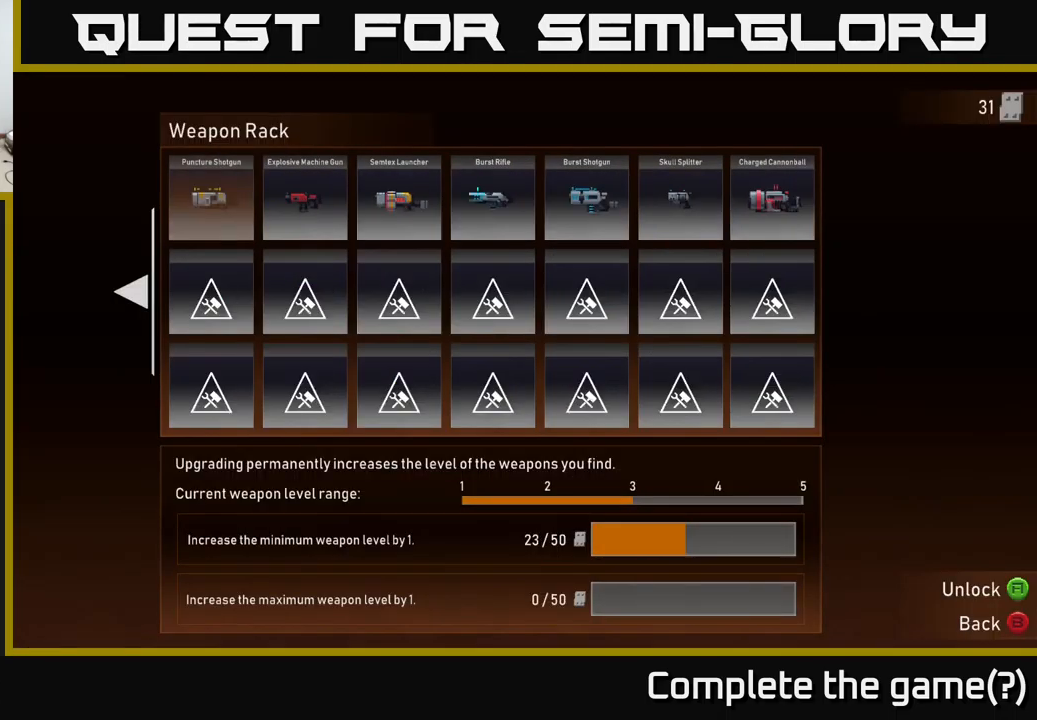
{"buttons": [], "left_stick": "center", "right_stick": "center", "events": [[50, "DPAD_RIGHT", "up"], [334, "DPAD_RIGHT", "down"], [384, "DPAD_RIGHT", "up"]]}
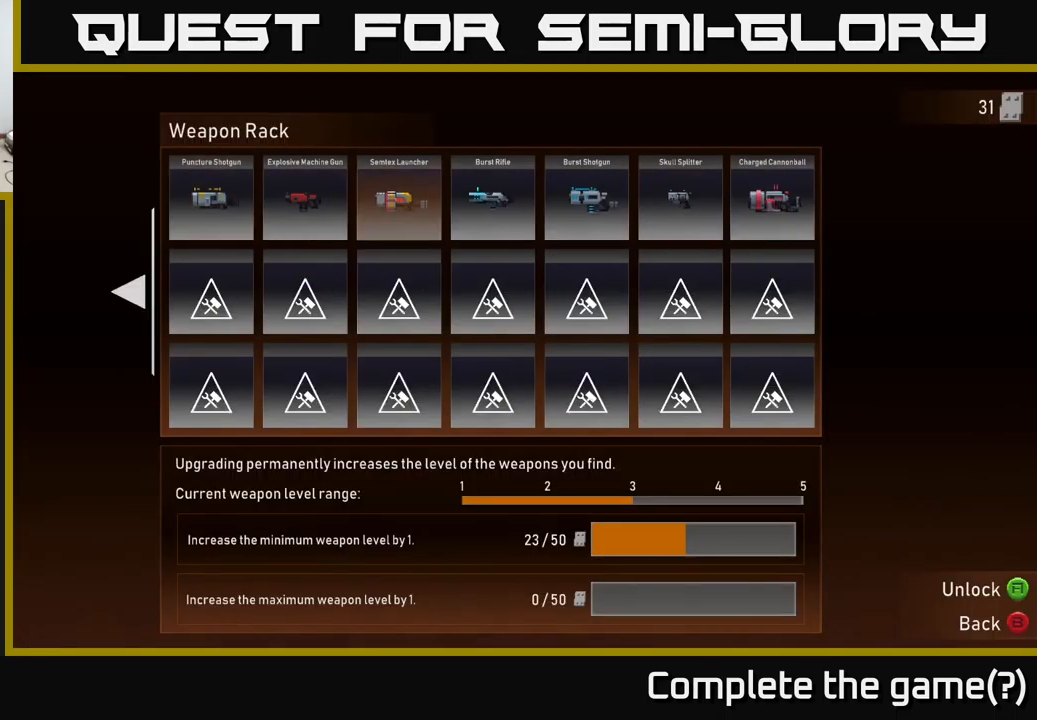
{"buttons": [], "left_stick": "center", "right_stick": "center", "events": [[100, "DPAD_DOWN", "down"], [200, "DPAD_DOWN", "up"], [300, "DPAD_RIGHT", "down"], [334, "DPAD_RIGHT", "up"], [417, "DPAD_RIGHT", "down"], [467, "DPAD_RIGHT", "up"]]}
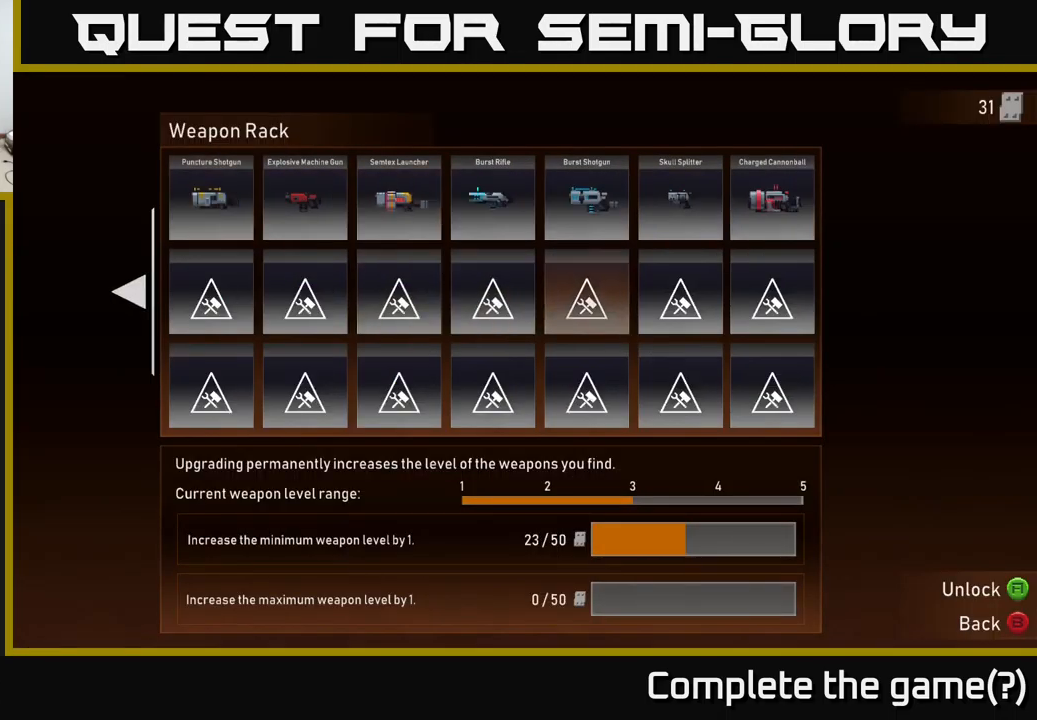
{"buttons": [], "left_stick": "center", "right_stick": "center", "events": [[200, "DPAD_LEFT", "down"], [267, "DPAD_LEFT", "up"], [350, "DPAD_LEFT", "down"], [417, "DPAD_LEFT", "up"]]}